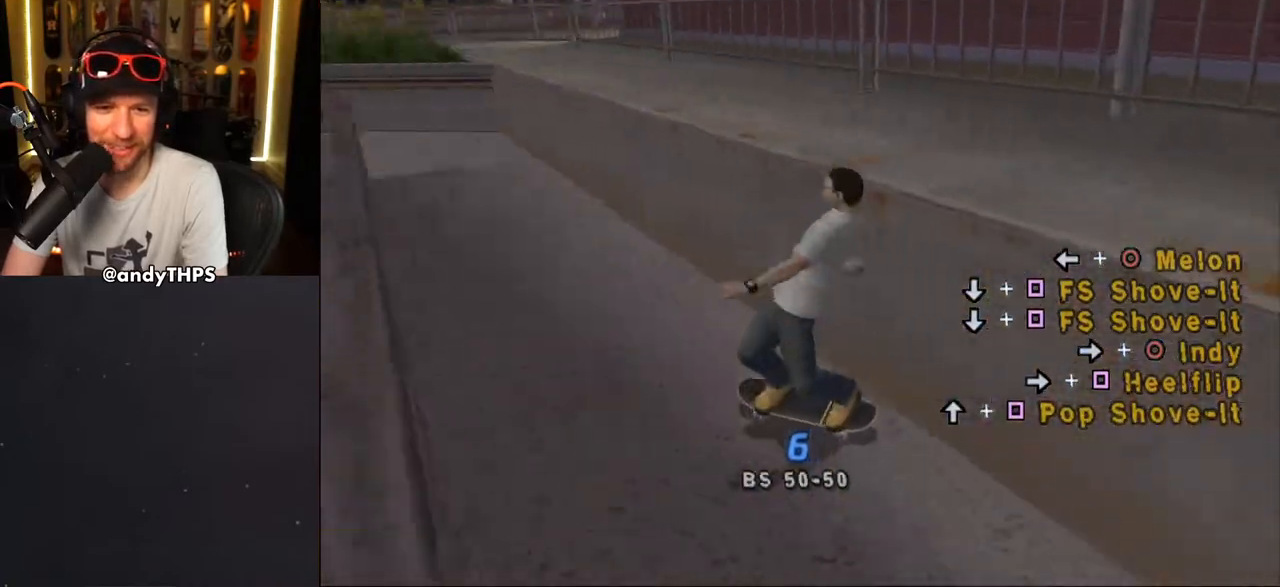
Gameplay with a controller (PlayStation layout); each line is a JSON object with the inputs held at the frame after it. "events" lists button and stick changes between this image and that frame as [ms after this image, input, new state], when the widget could be followed in between. Not read: L2 R2.
{"buttons": ["TRIANGLE", "DPAD_LEFT"], "left_stick": "center", "right_stick": "center", "events": [[200, "DPAD_DOWN", "up"], [217, "CROSS", "up"], [217, "DPAD_LEFT", "up"], [333, "TRIANGLE", "down"], [500, "DPAD_LEFT", "down"]]}
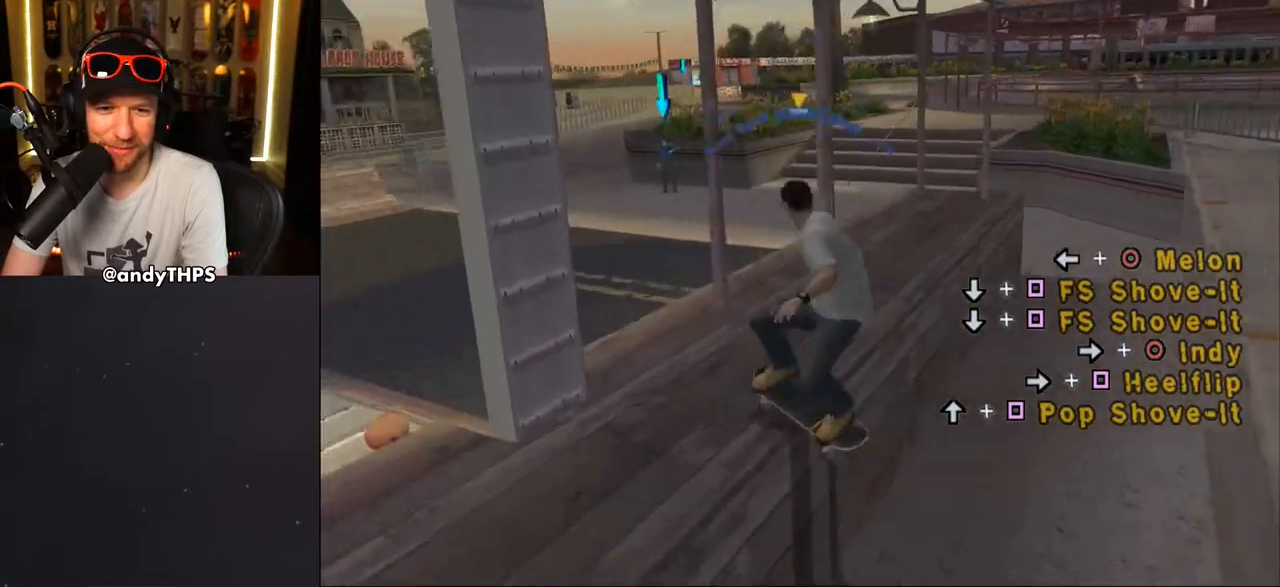
{"buttons": ["L1", "DPAD_UP", "DPAD_LEFT"], "left_stick": "center", "right_stick": "down-right", "events": [[17, "CROSS", "down"], [67, "CROSS", "up"], [83, "L1", "down"], [183, "TRIANGLE", "up"], [367, "DPAD_UP", "down"], [400, "right_stick", "down-right"]]}
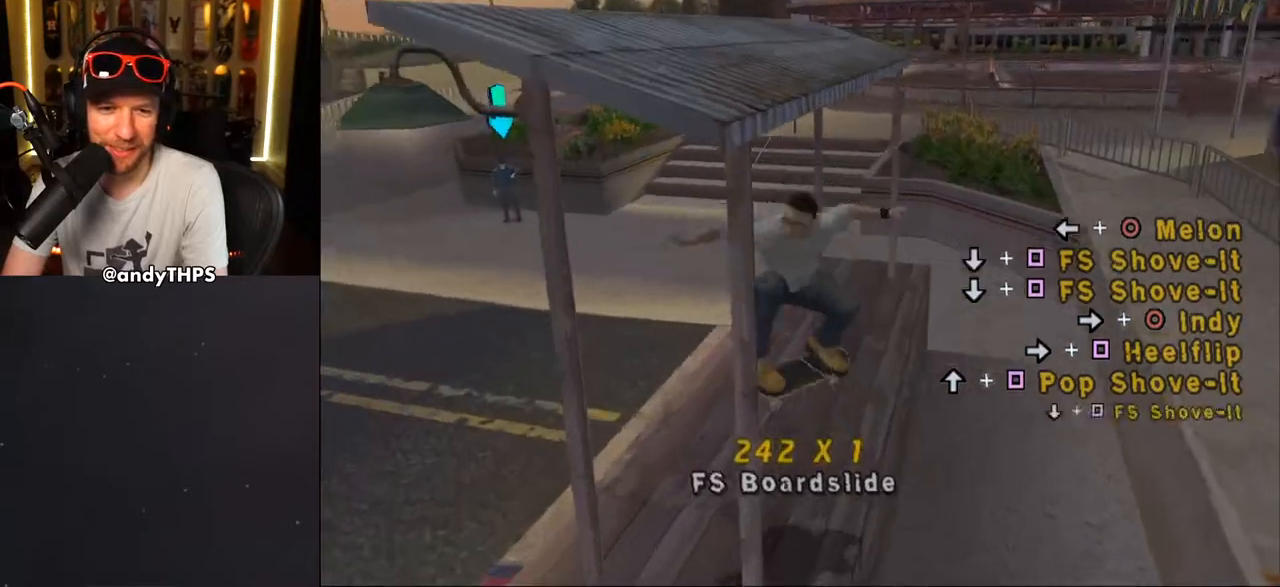
{"buttons": ["DPAD_DOWN", "DPAD_LEFT"], "left_stick": "center", "right_stick": "down-right", "events": [[33, "DPAD_LEFT", "up"], [67, "DPAD_UP", "up"], [67, "L1", "up"], [167, "DPAD_LEFT", "down"], [200, "DPAD_DOWN", "down"]]}
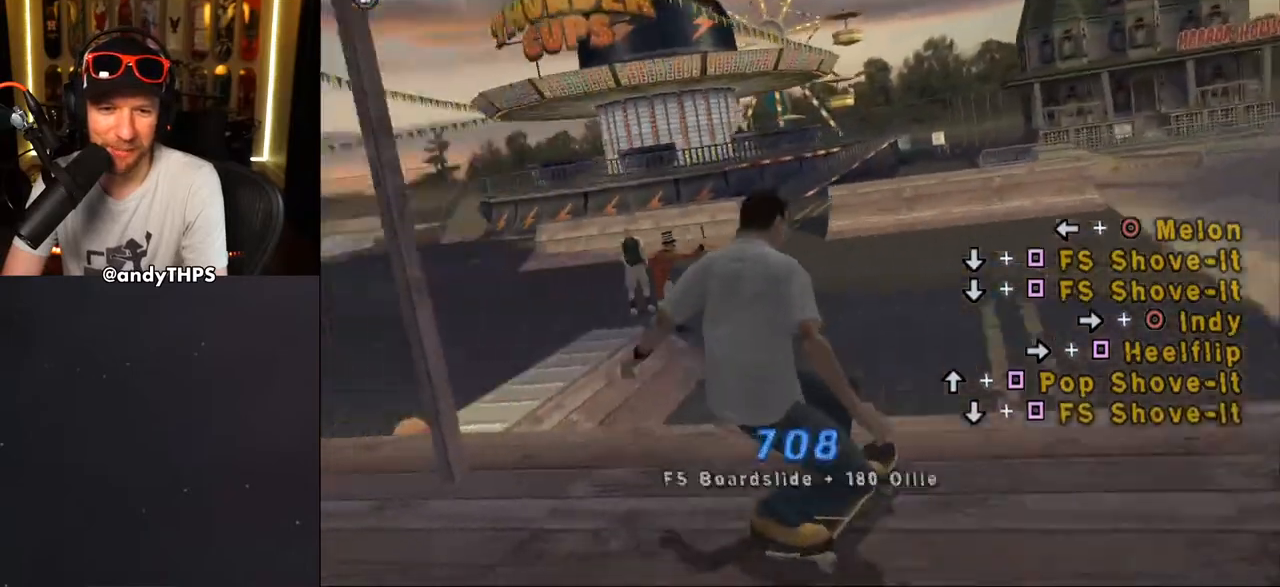
{"buttons": ["DPAD_DOWN", "DPAD_LEFT"], "left_stick": "center", "right_stick": "center"}
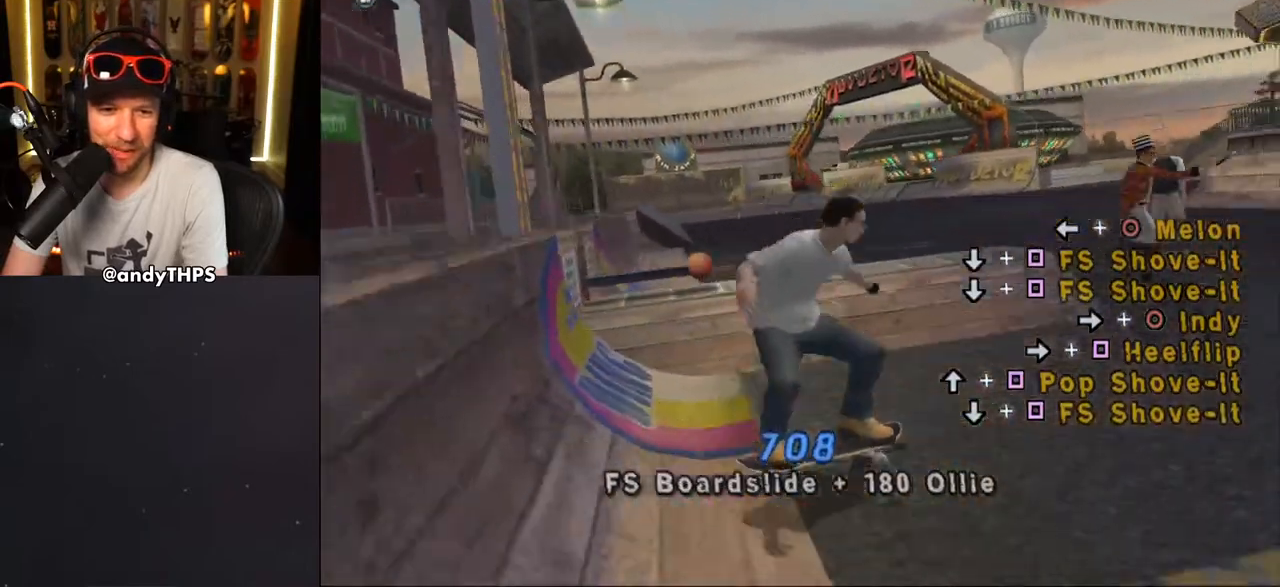
{"buttons": ["DPAD_LEFT"], "left_stick": "center", "right_stick": "center", "events": [[500, "DPAD_DOWN", "up"]]}
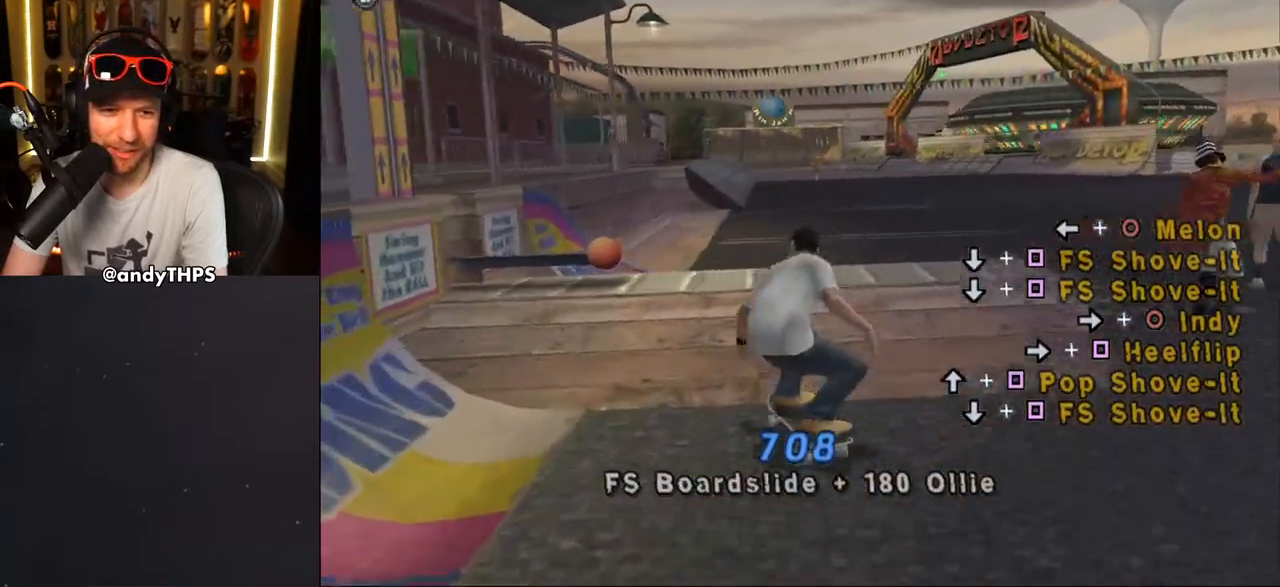
{"buttons": ["DPAD_DOWN", "DPAD_RIGHT"], "left_stick": "center", "right_stick": "center", "events": [[233, "DPAD_LEFT", "up"], [317, "DPAD_DOWN", "down"], [317, "DPAD_RIGHT", "down"]]}
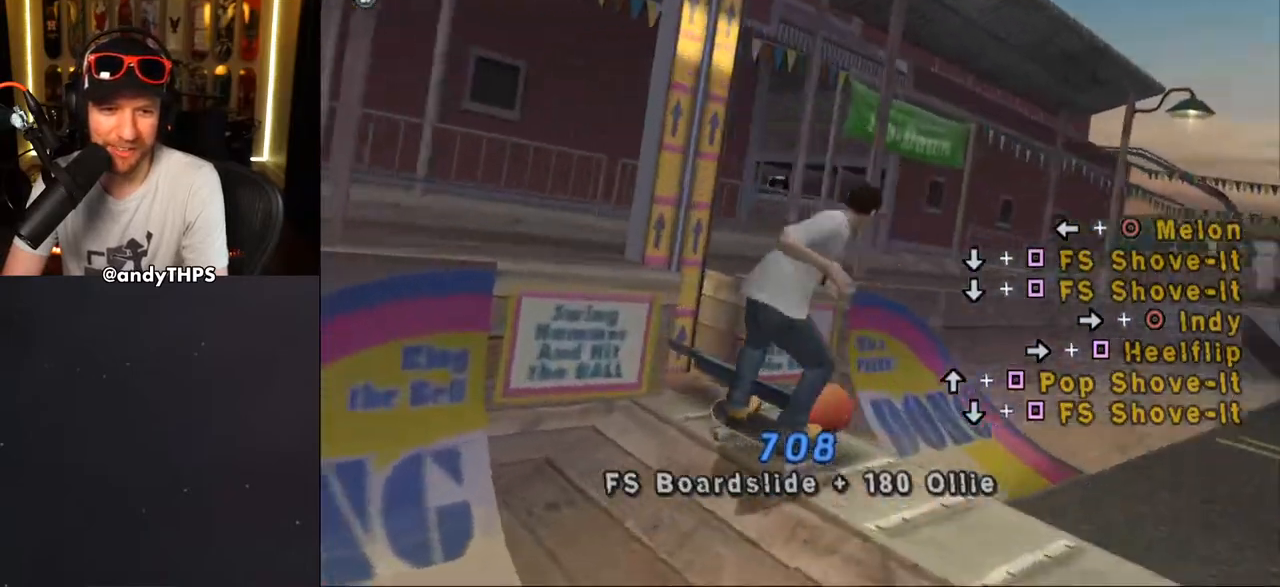
{"buttons": [], "left_stick": "center", "right_stick": "center"}
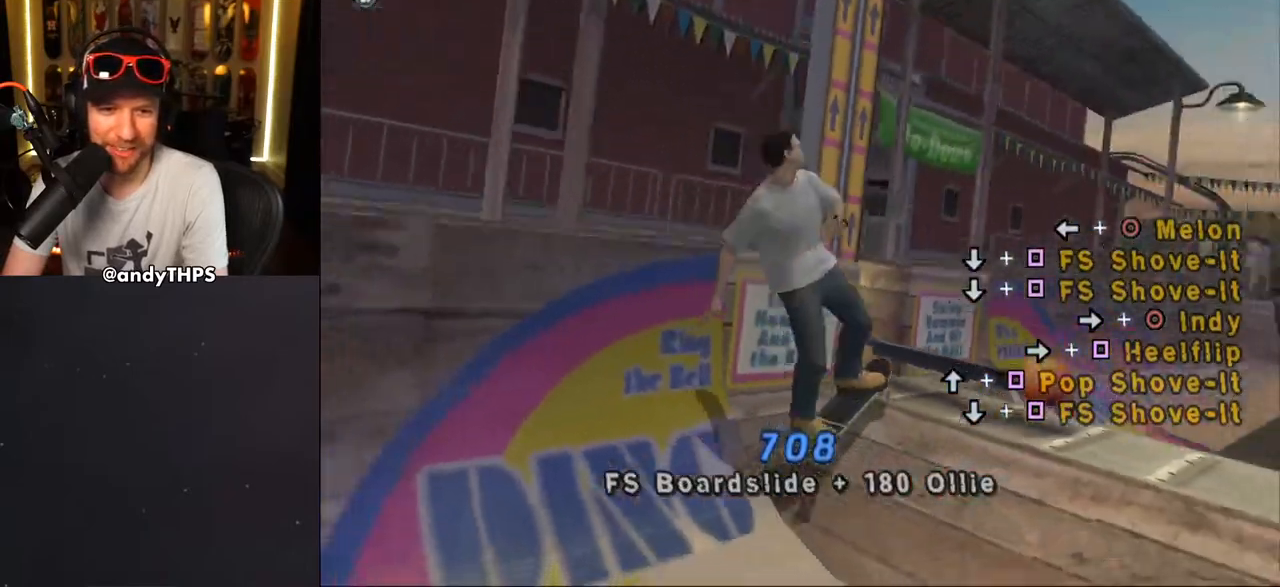
{"buttons": ["CROSS", "DPAD_RIGHT"], "left_stick": "center", "right_stick": "center", "events": [[67, "CROSS", "down"], [100, "DPAD_DOWN", "down"], [100, "DPAD_RIGHT", "down"], [200, "DPAD_DOWN", "up"], [200, "DPAD_RIGHT", "up"], [367, "DPAD_RIGHT", "down"]]}
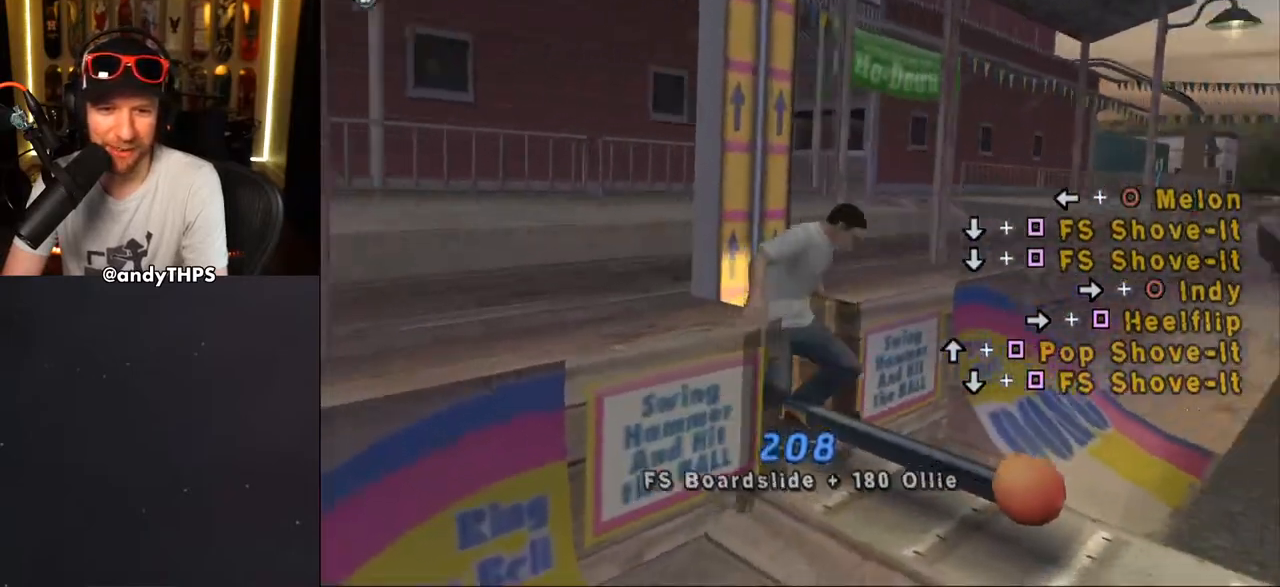
{"buttons": ["CROSS"], "left_stick": "center", "right_stick": "center", "events": [[33, "DPAD_RIGHT", "up"]]}
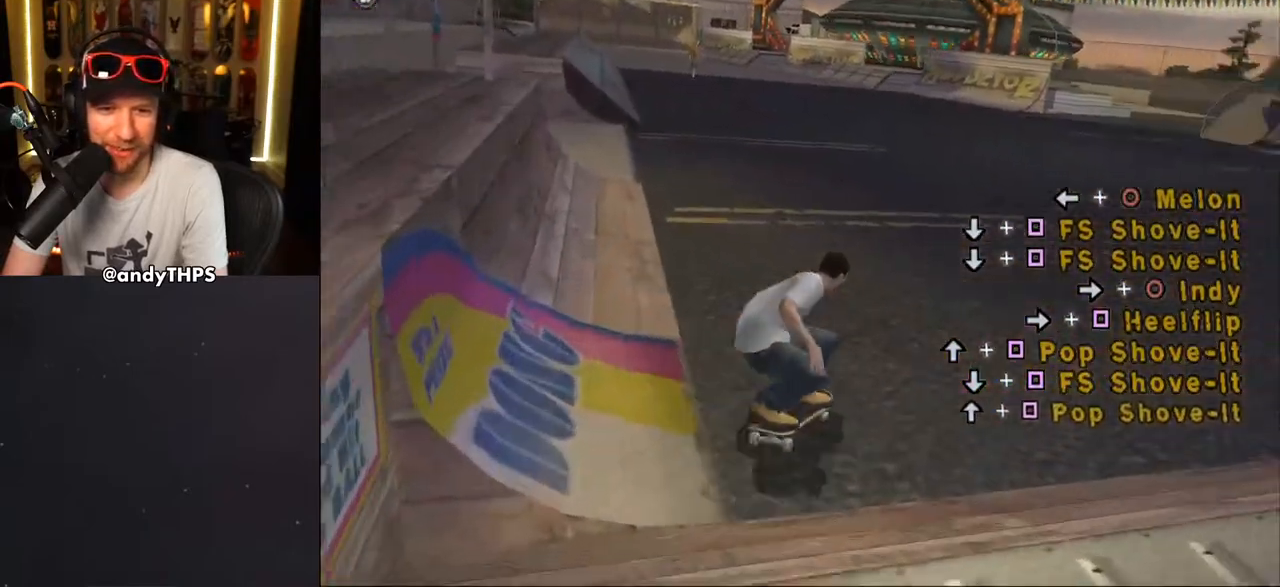
{"buttons": ["CROSS", "DPAD_RIGHT"], "left_stick": "center", "right_stick": "center", "events": [[17, "DPAD_RIGHT", "down"], [83, "DPAD_RIGHT", "up"], [217, "DPAD_RIGHT", "down"], [383, "DPAD_RIGHT", "up"], [467, "DPAD_RIGHT", "down"]]}
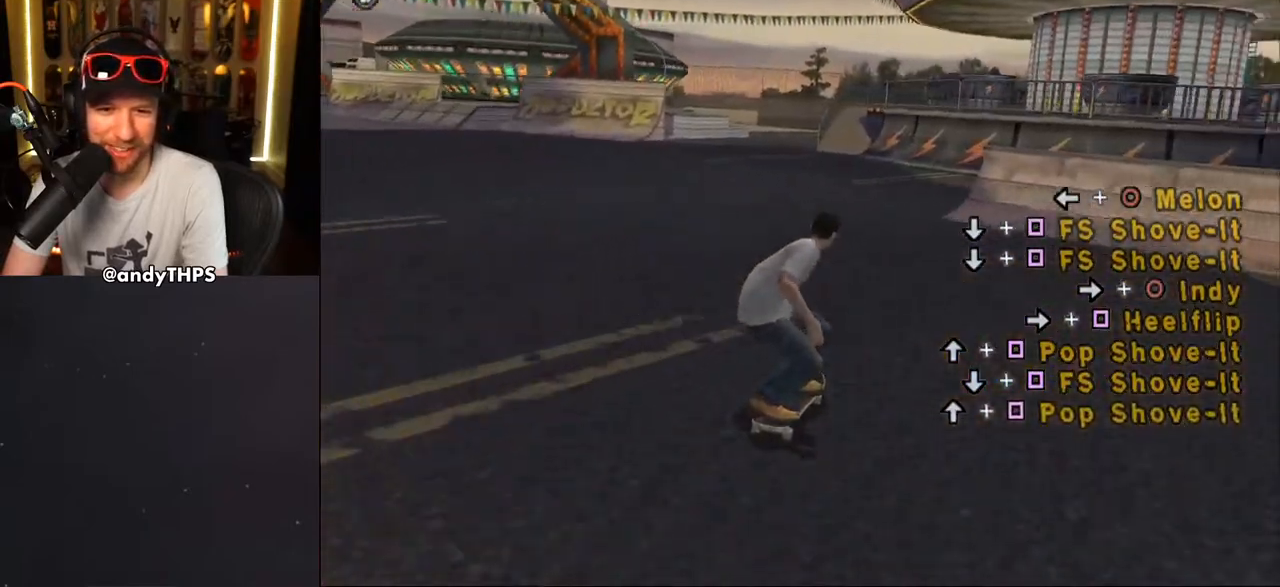
{"buttons": ["CROSS"], "left_stick": "center", "right_stick": "center", "events": [[67, "DPAD_RIGHT", "up"], [117, "CROSS", "up"], [183, "CROSS", "down"]]}
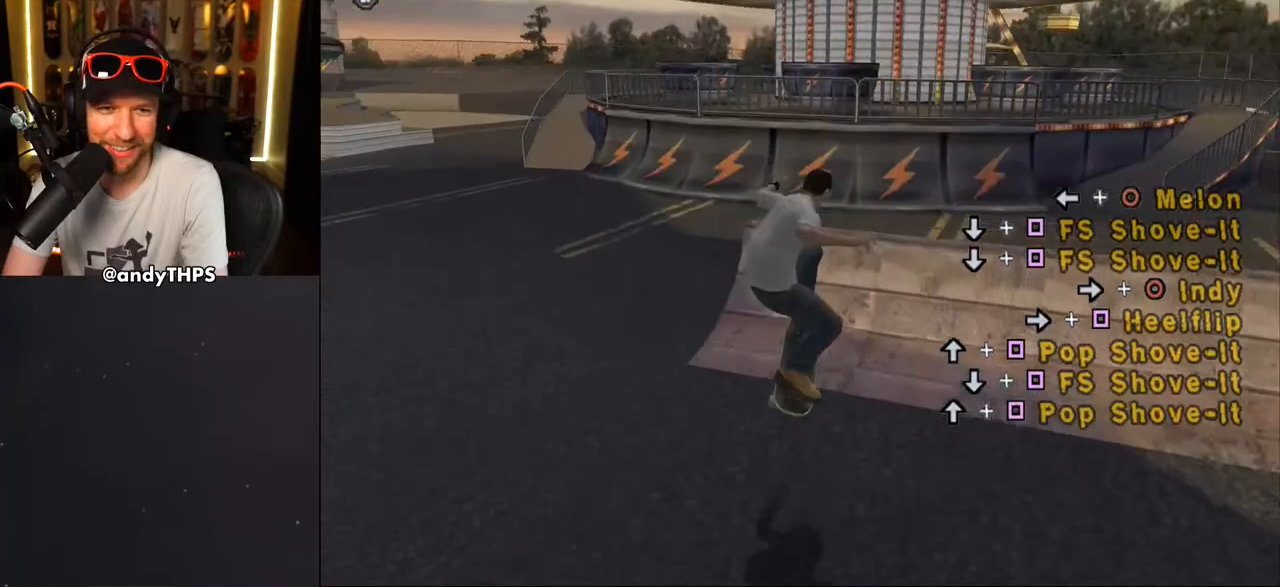
{"buttons": ["R1", "DPAD_RIGHT"], "left_stick": "center", "right_stick": "center", "events": [[100, "DPAD_UP", "down"], [200, "DPAD_UP", "up"], [267, "DPAD_RIGHT", "down"], [450, "CROSS", "up"], [483, "R1", "down"]]}
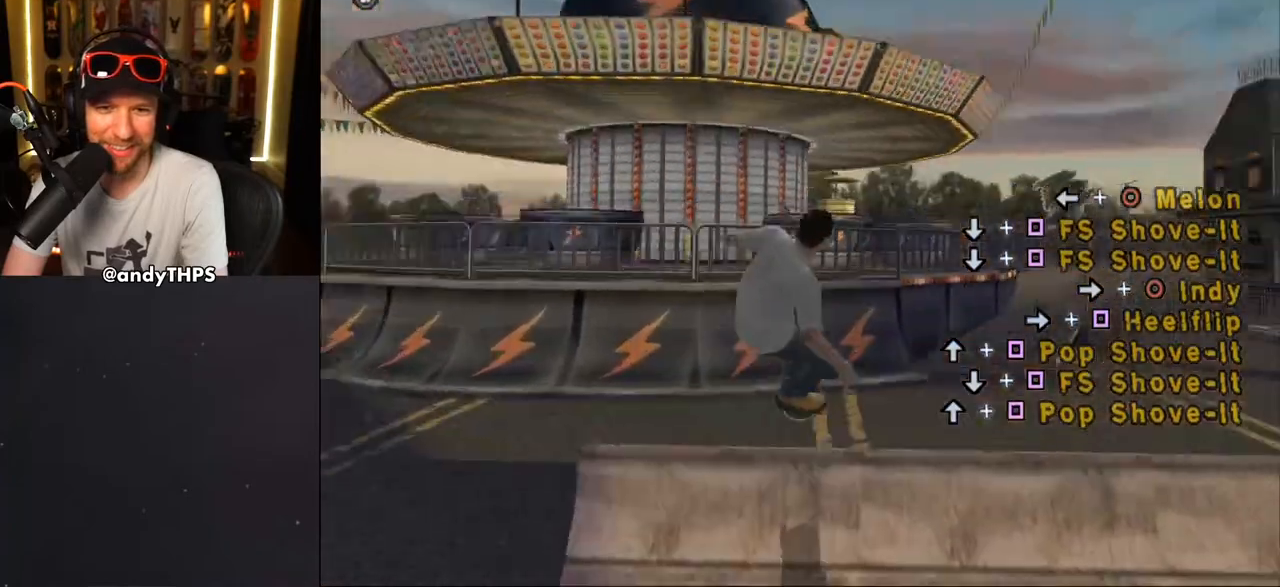
{"buttons": ["CIRCLE", "R1", "DPAD_DOWN", "DPAD_RIGHT"], "left_stick": "center", "right_stick": "center", "events": [[17, "CIRCLE", "down"], [33, "DPAD_DOWN", "down"], [200, "DPAD_DOWN", "up"], [283, "DPAD_DOWN", "down"]]}
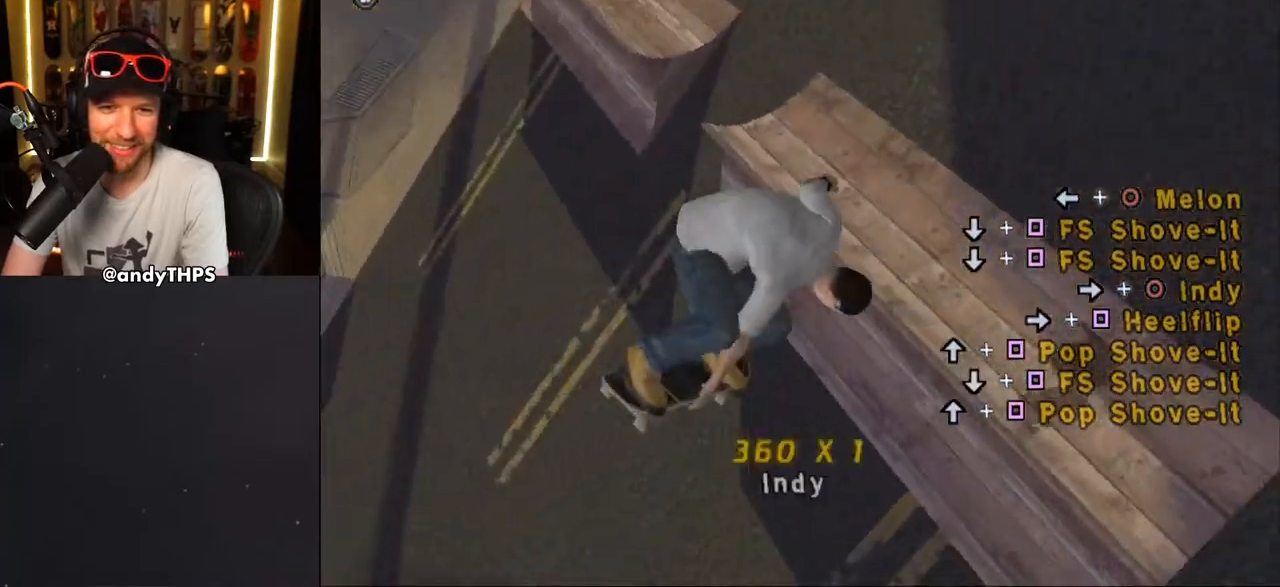
{"buttons": ["CROSS", "R1", "DPAD_DOWN", "DPAD_RIGHT"], "left_stick": "center", "right_stick": "center", "events": [[133, "DPAD_DOWN", "up"], [217, "DPAD_DOWN", "down"], [283, "CIRCLE", "up"], [400, "CROSS", "down"]]}
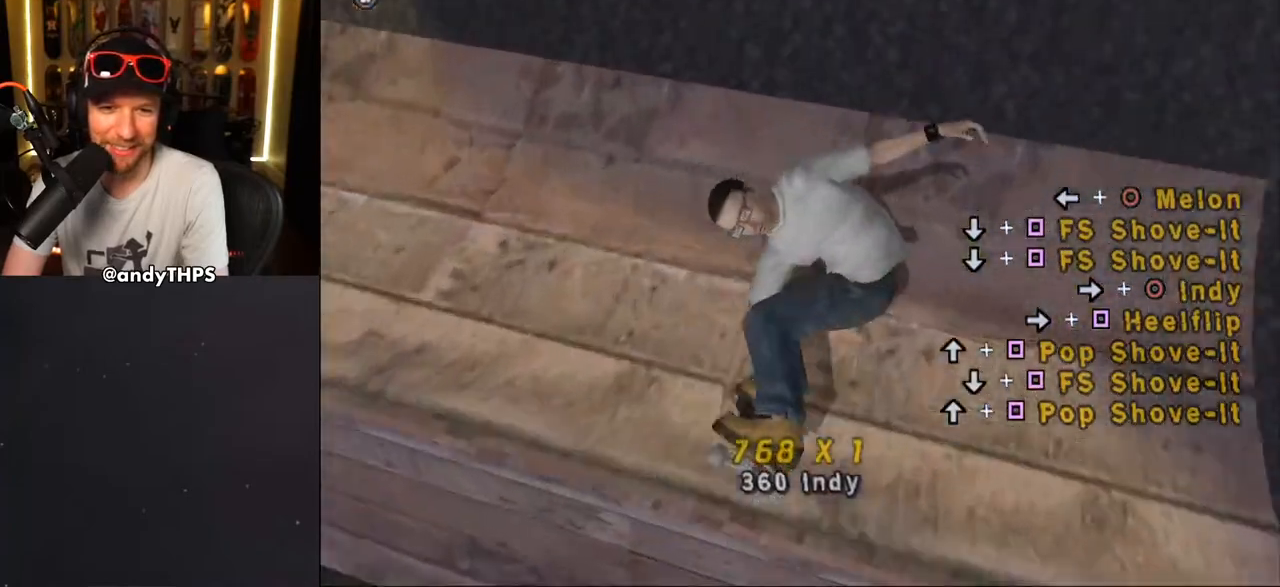
{"buttons": ["CROSS", "DPAD_UP", "DPAD_LEFT"], "left_stick": "center", "right_stick": "center", "events": [[33, "DPAD_DOWN", "up"], [50, "DPAD_RIGHT", "up"], [67, "R1", "up"], [233, "DPAD_LEFT", "down"], [483, "DPAD_UP", "down"]]}
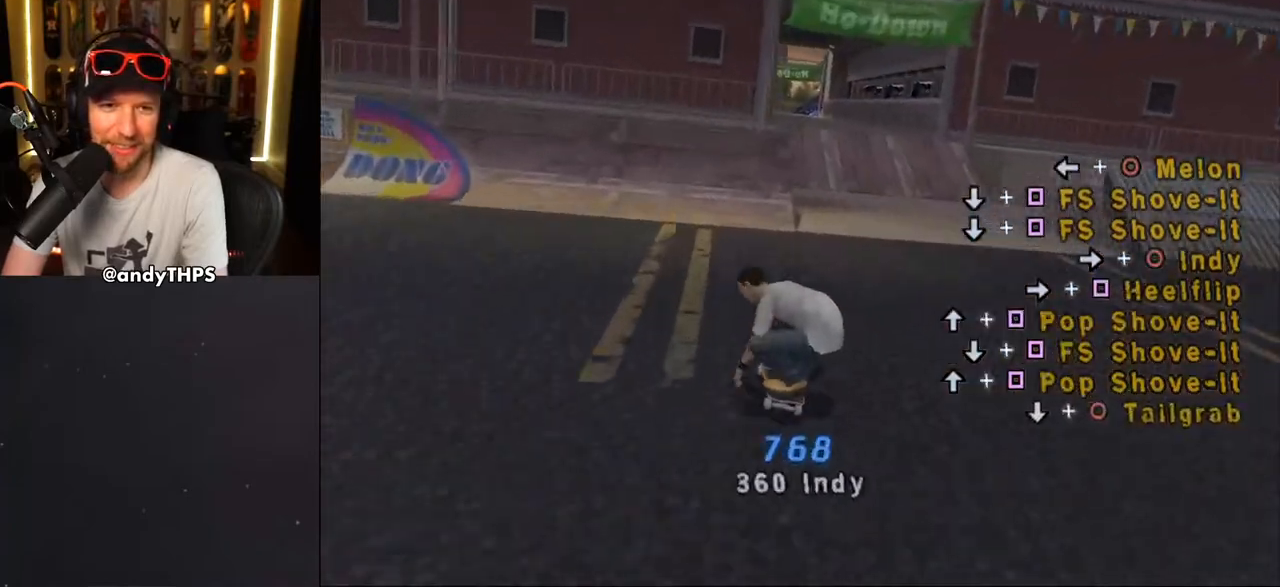
{"buttons": [], "left_stick": "center", "right_stick": "center", "events": [[133, "DPAD_UP", "up"], [167, "DPAD_LEFT", "up"], [267, "DPAD_UP", "down"], [333, "DPAD_UP", "up"], [367, "DPAD_RIGHT", "down"], [400, "DPAD_RIGHT", "up"], [400, "DPAD_UP", "down"], [467, "CROSS", "up"], [483, "DPAD_UP", "up"]]}
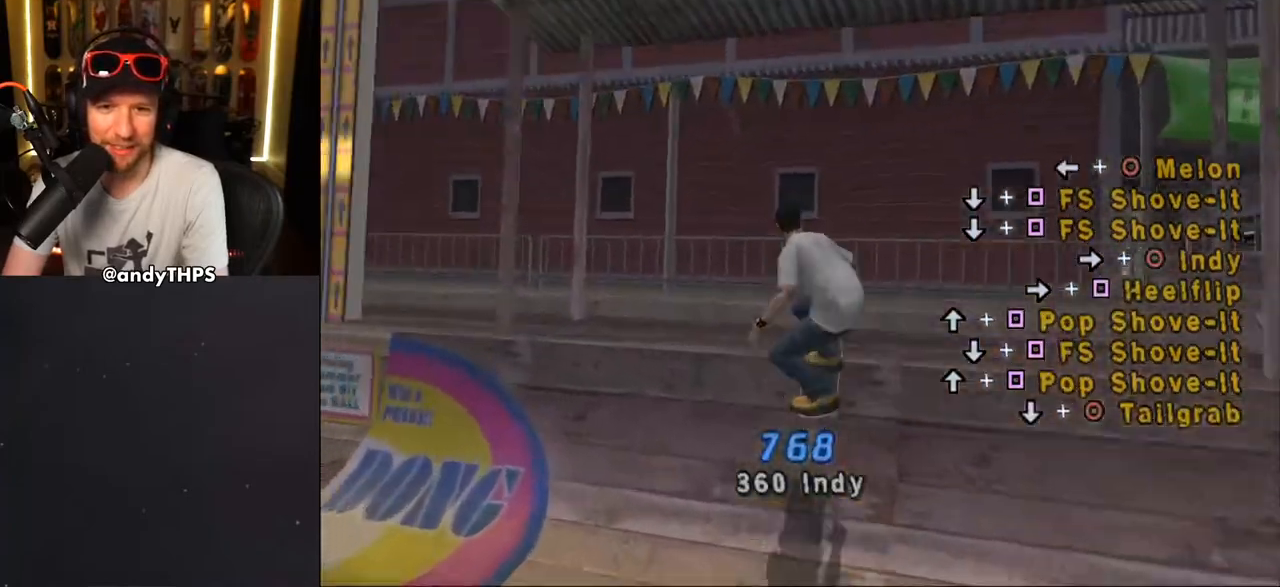
{"buttons": ["DPAD_LEFT"], "left_stick": "center", "right_stick": "center", "events": [[133, "DPAD_LEFT", "down"], [167, "SQUARE", "down"], [400, "SQUARE", "up"]]}
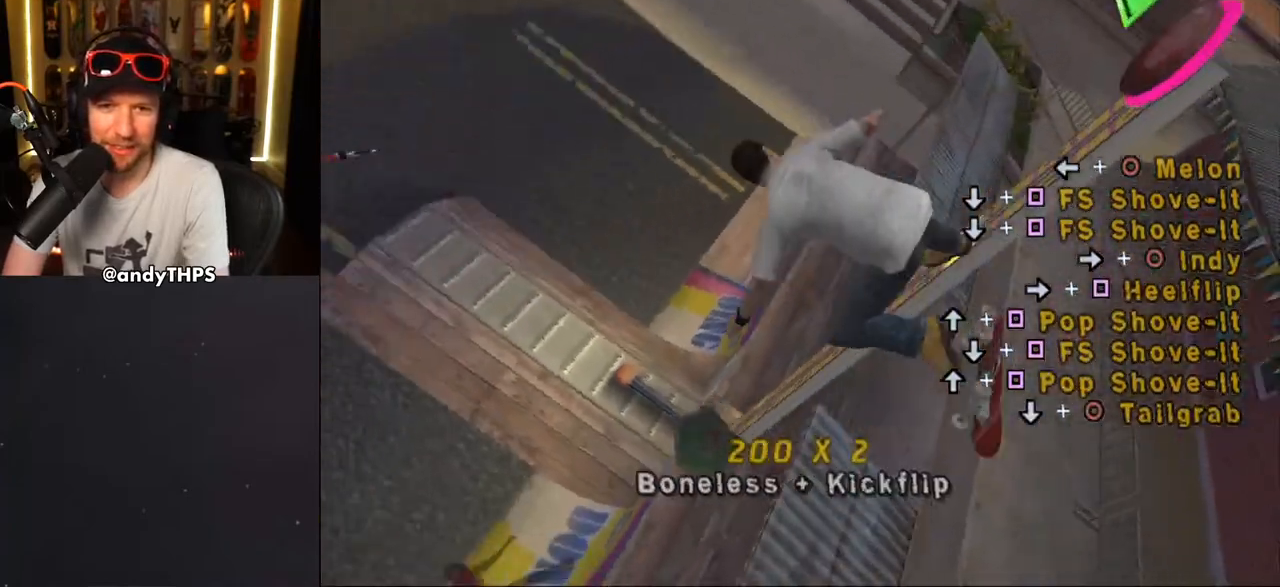
{"buttons": ["CROSS"], "left_stick": "center", "right_stick": "center", "events": [[83, "DPAD_DOWN", "down"], [83, "DPAD_LEFT", "up"], [117, "SQUARE", "down"], [233, "DPAD_DOWN", "up"], [317, "SQUARE", "up"], [417, "CROSS", "down"]]}
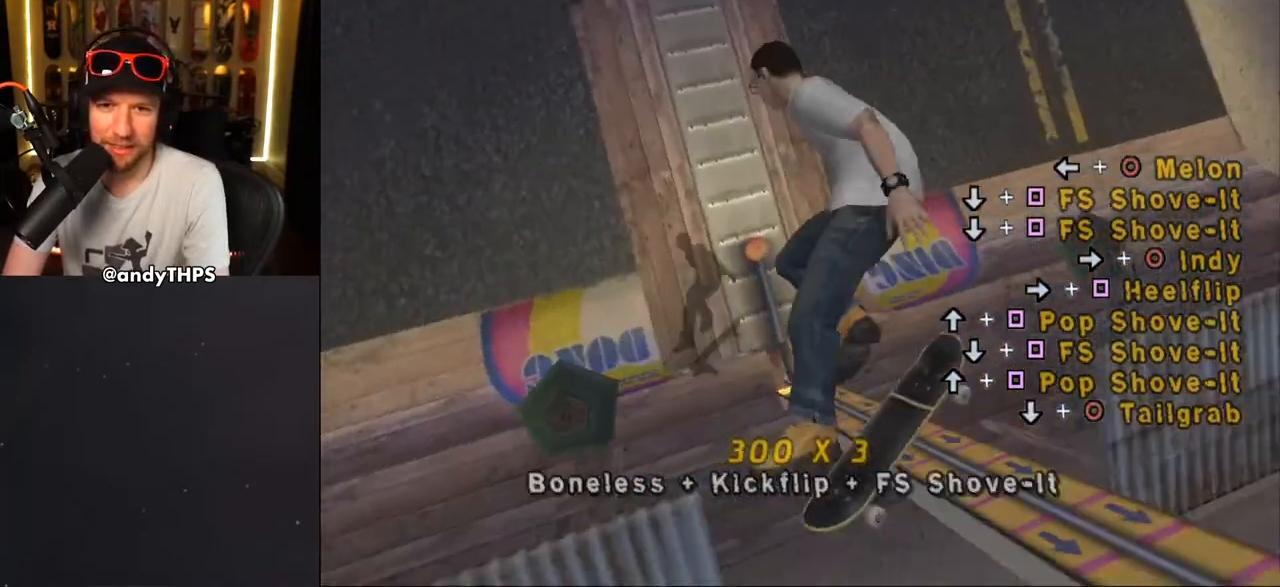
{"buttons": ["TRIANGLE", "DPAD_UP"], "left_stick": "center", "right_stick": "center", "events": [[167, "DPAD_DOWN", "down"], [200, "TRIANGLE", "down"], [250, "CROSS", "up"], [267, "DPAD_DOWN", "up"], [267, "DPAD_RIGHT", "down"], [283, "DPAD_RIGHT", "up"], [283, "DPAD_UP", "down"], [367, "DPAD_UP", "up"], [383, "DPAD_DOWN", "down"], [483, "DPAD_DOWN", "up"], [483, "DPAD_RIGHT", "down"], [500, "DPAD_RIGHT", "up"], [500, "DPAD_UP", "down"]]}
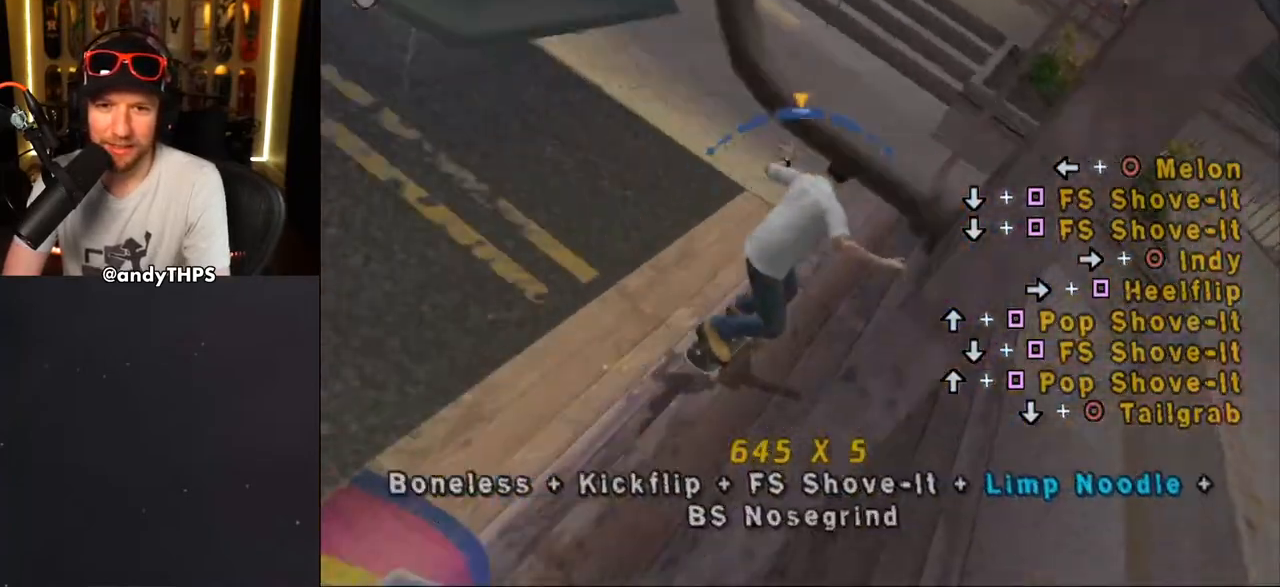
{"buttons": ["CROSS"], "left_stick": "center", "right_stick": "center", "events": [[83, "CROSS", "down"], [100, "DPAD_DOWN", "down"], [100, "DPAD_UP", "up"], [133, "TRIANGLE", "up"], [150, "DPAD_DOWN", "up"], [250, "DPAD_LEFT", "down"], [300, "CROSS", "up"], [300, "DPAD_DOWN", "down"], [317, "DPAD_DOWN", "up"], [400, "CROSS", "down"], [400, "DPAD_LEFT", "up"]]}
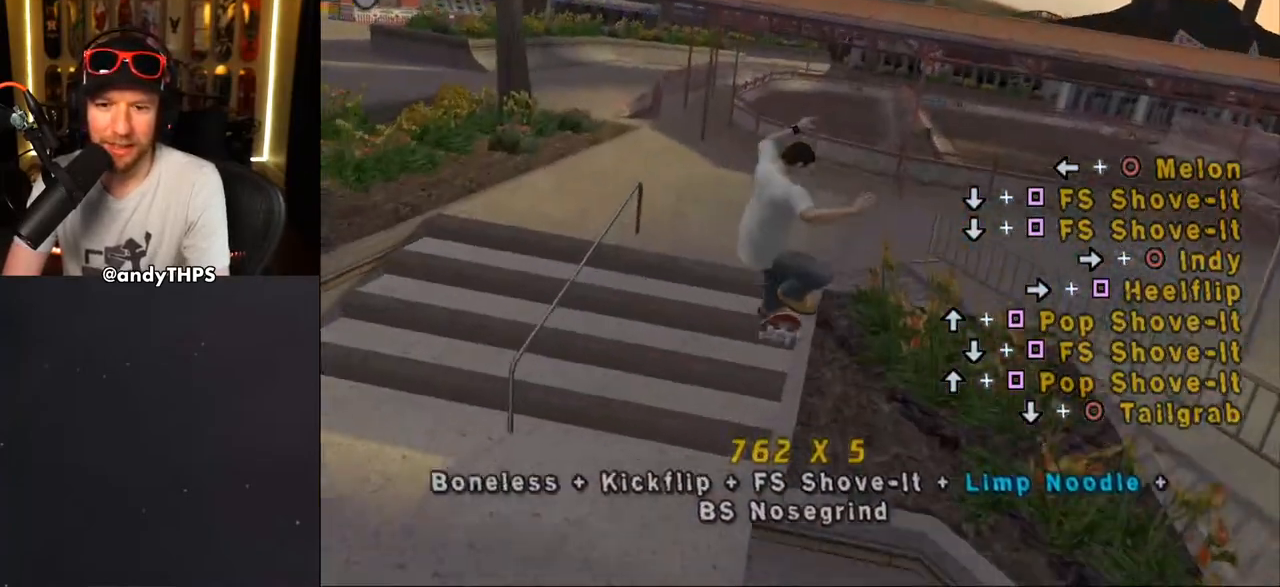
{"buttons": ["CROSS", "DPAD_LEFT"], "left_stick": "center", "right_stick": "center", "events": [[67, "CROSS", "up"], [117, "CROSS", "down"], [500, "DPAD_LEFT", "down"]]}
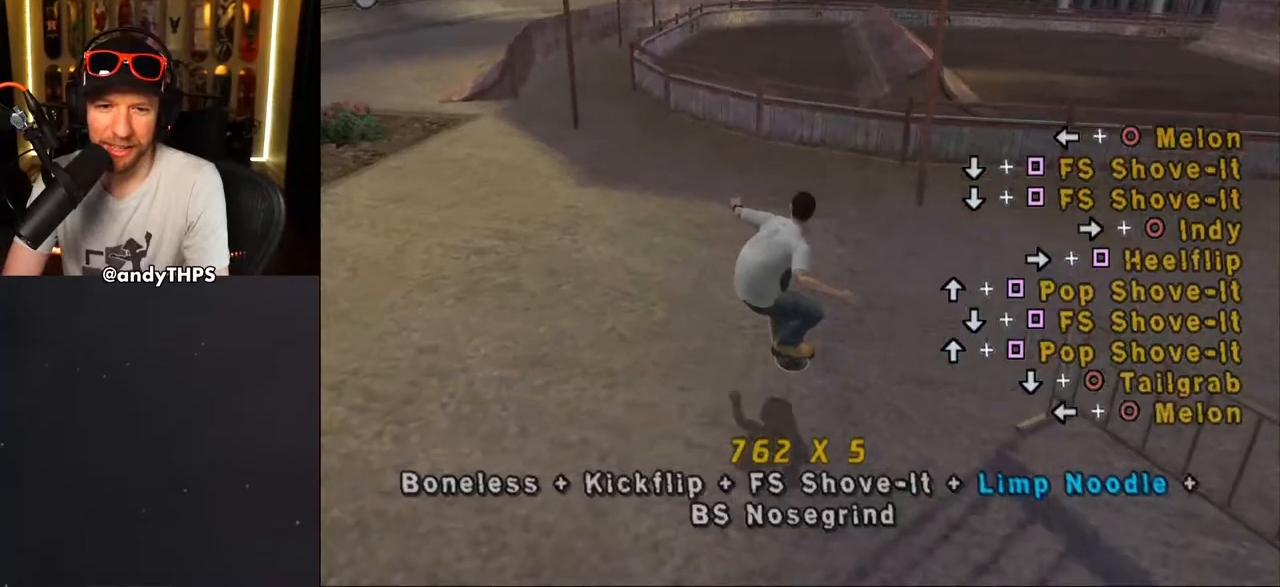
{"buttons": ["CROSS", "DPAD_DOWN", "DPAD_LEFT"], "left_stick": "center", "right_stick": "center", "events": [[17, "DPAD_DOWN", "down"]]}
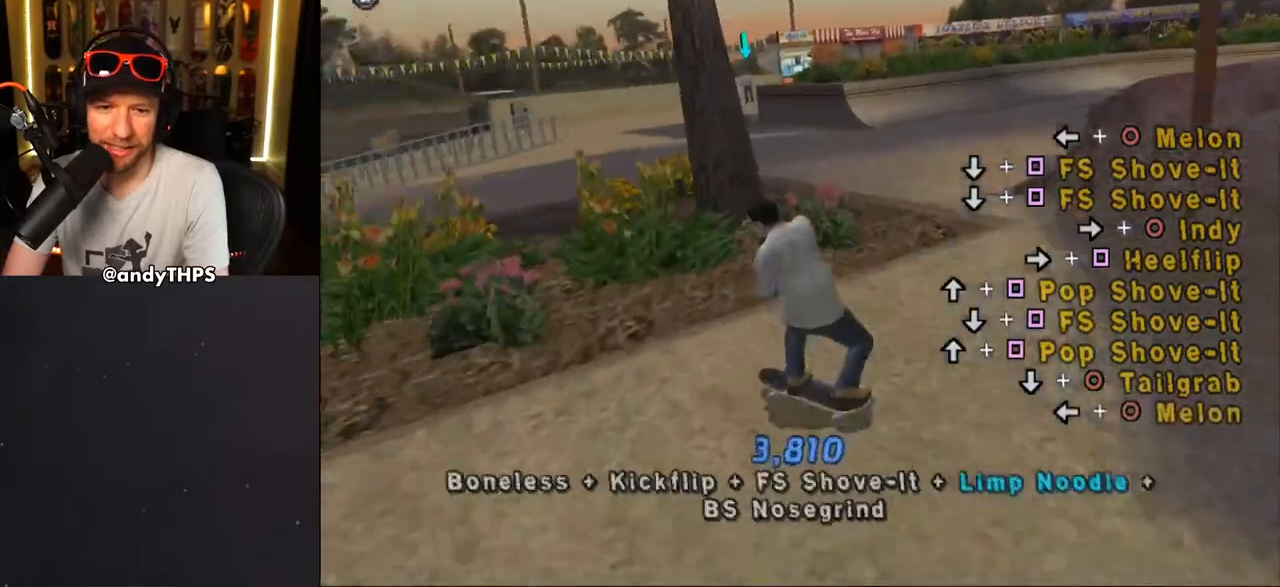
{"buttons": ["CROSS", "L1", "DPAD_UP", "DPAD_LEFT"], "left_stick": "center", "right_stick": "center", "events": [[183, "CROSS", "up"], [183, "DPAD_DOWN", "up"], [200, "DPAD_UP", "down"], [217, "L1", "down"], [267, "CROSS", "down"]]}
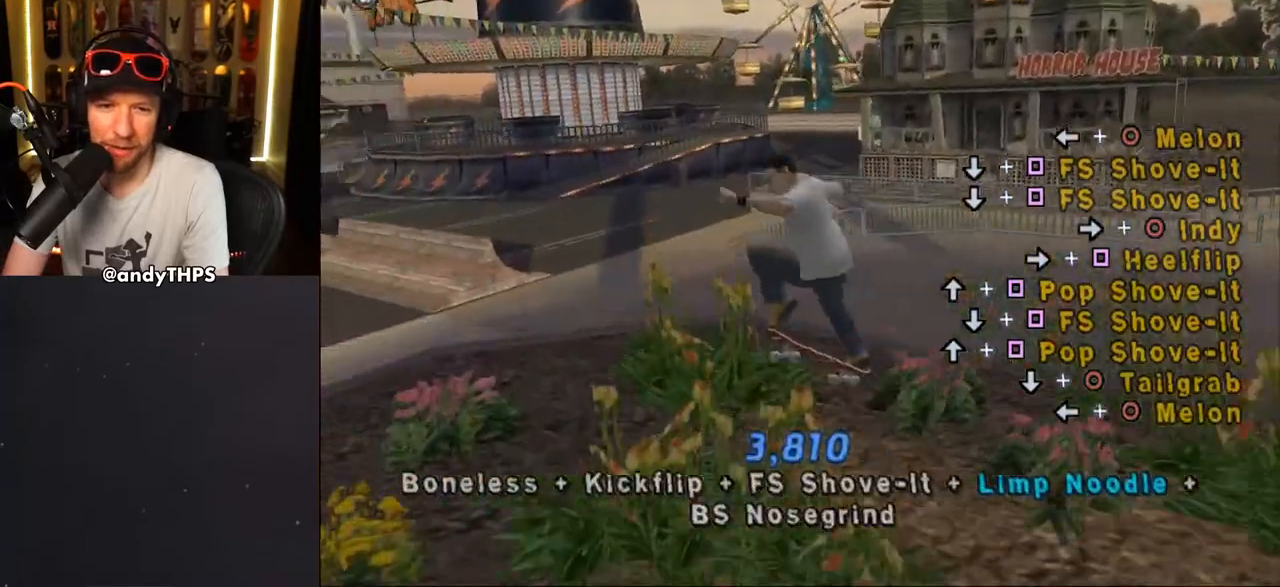
{"buttons": [], "left_stick": "center", "right_stick": "center", "events": [[267, "DPAD_LEFT", "up"], [267, "DPAD_UP", "up"], [283, "L1", "up"], [400, "CROSS", "up"]]}
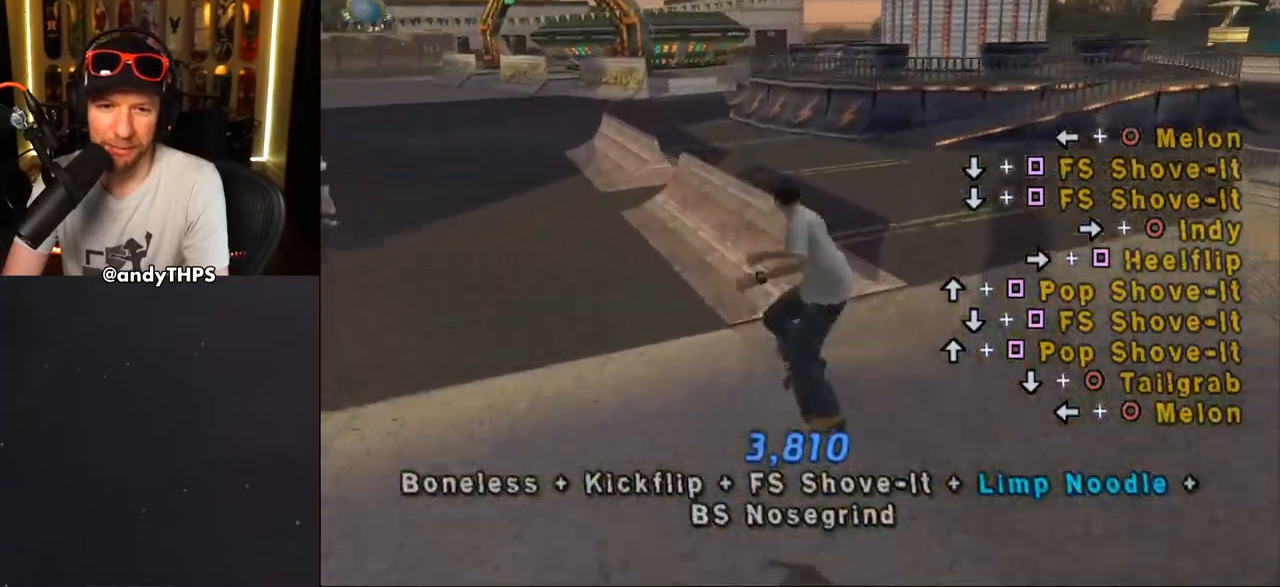
{"buttons": ["L1"], "left_stick": "center", "right_stick": "right", "events": [[83, "right_stick", "down-right"], [367, "L1", "down"], [367, "right_stick", "right"]]}
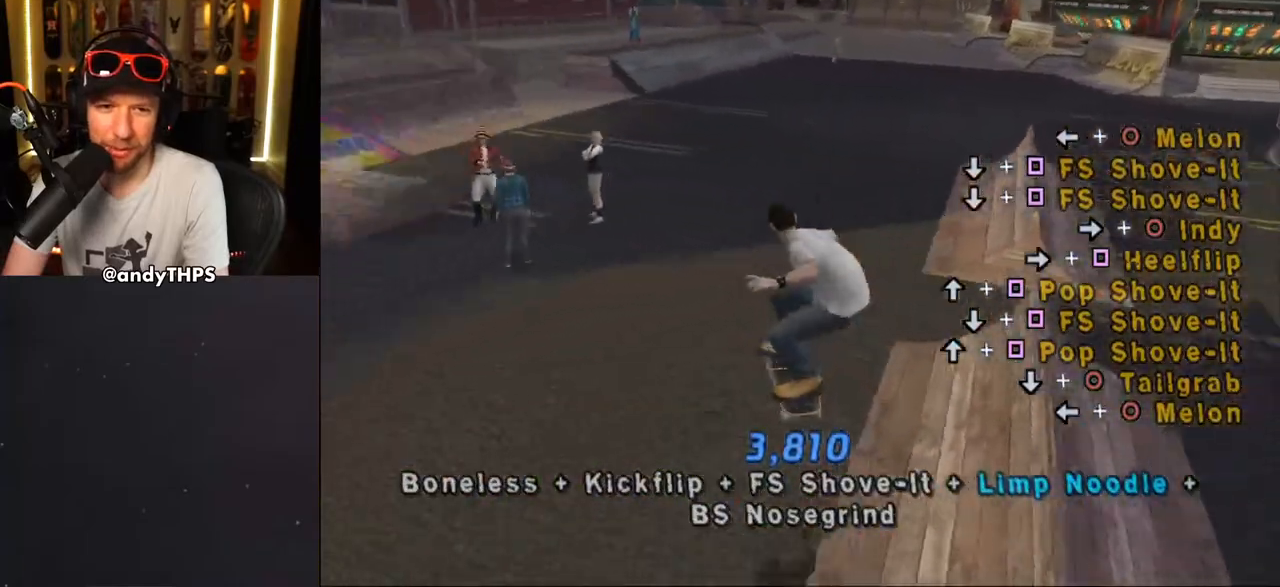
{"buttons": ["CROSS", "DPAD_RIGHT"], "left_stick": "center", "right_stick": "center", "events": [[33, "right_stick", "center"], [50, "CROSS", "down"], [117, "DPAD_LEFT", "down"], [167, "DPAD_DOWN", "down"], [317, "DPAD_DOWN", "up"], [450, "DPAD_LEFT", "up"], [450, "L1", "up"], [500, "DPAD_RIGHT", "down"]]}
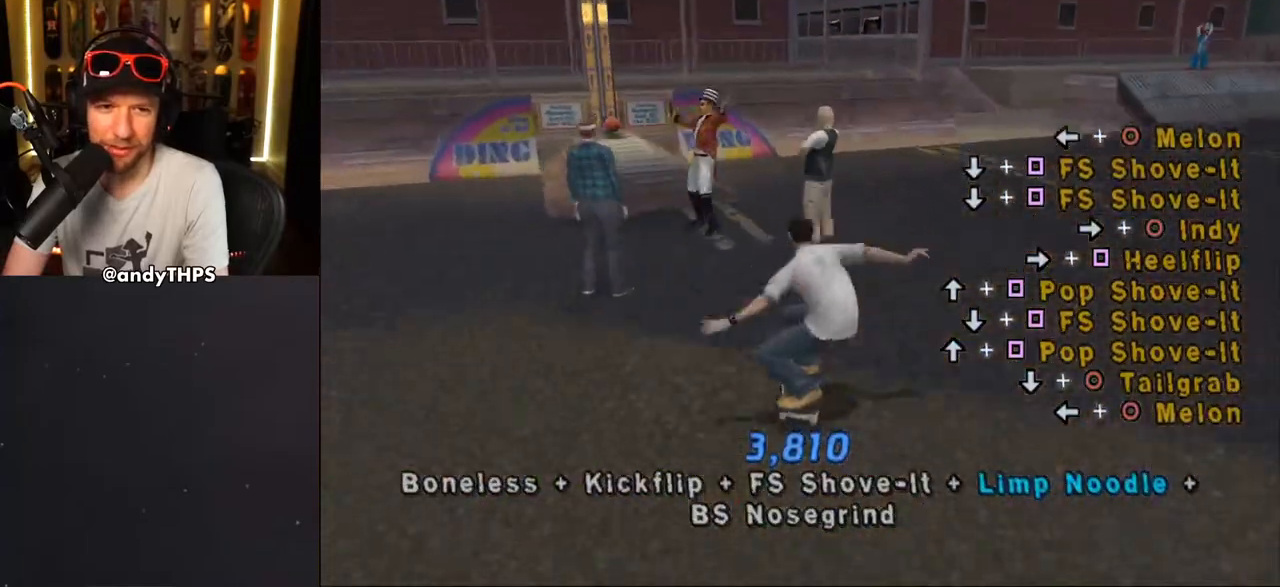
{"buttons": ["CROSS", "DPAD_DOWN", "DPAD_LEFT"], "left_stick": "center", "right_stick": "center", "events": [[200, "DPAD_RIGHT", "up"], [283, "DPAD_LEFT", "down"], [300, "DPAD_DOWN", "down"]]}